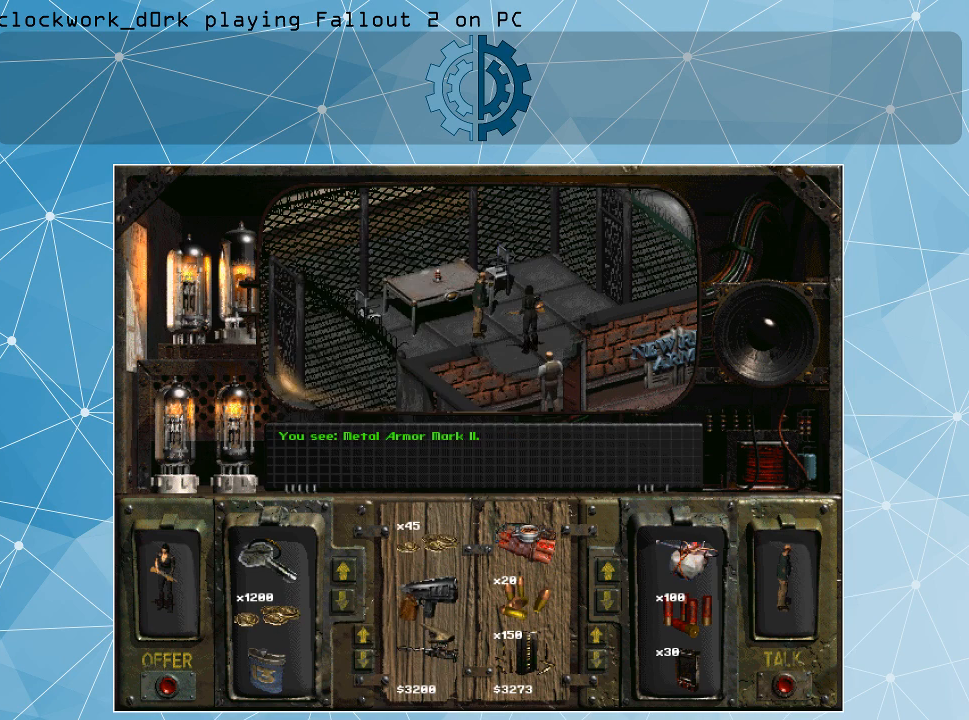
Gameplay with keyboard and mouse; each line is a JSON object with the keys and mouse buttons held at the frame after it. "events" lists presses ("down") and releases ("up") of ".", "/", "0", "1", "2", "3", "4", "5", "6", "7", "8", "9", "a", "alt_l", "alt_r", "b", "backslash", "backspace", "c", "caps_lock", "comma", "ctrl_l", "ctrl_r", "d", "e", "equals", "f", "g", "h", "i", "j", "k", "l", "lbracket", "m", "minus", "n", "o", "p", "q", "quote", "r", "rbracket", "return", "s", "semicolon", "shift_l", "shift_r", "space", "super", "t", "tab", "tilde", "u", "v", "w", "x", "y", "z", "mouse_left" and "mouse_right" between this image and that frame as [ms after this image, input, new state], when the widget could be followed in between. "mouse_left", "mouse_right" = the "left", "right" buttons of the "mouse" list. No other keys are recorded. Not read: mouse_move.
{"keys": [], "mouse": [], "events": []}
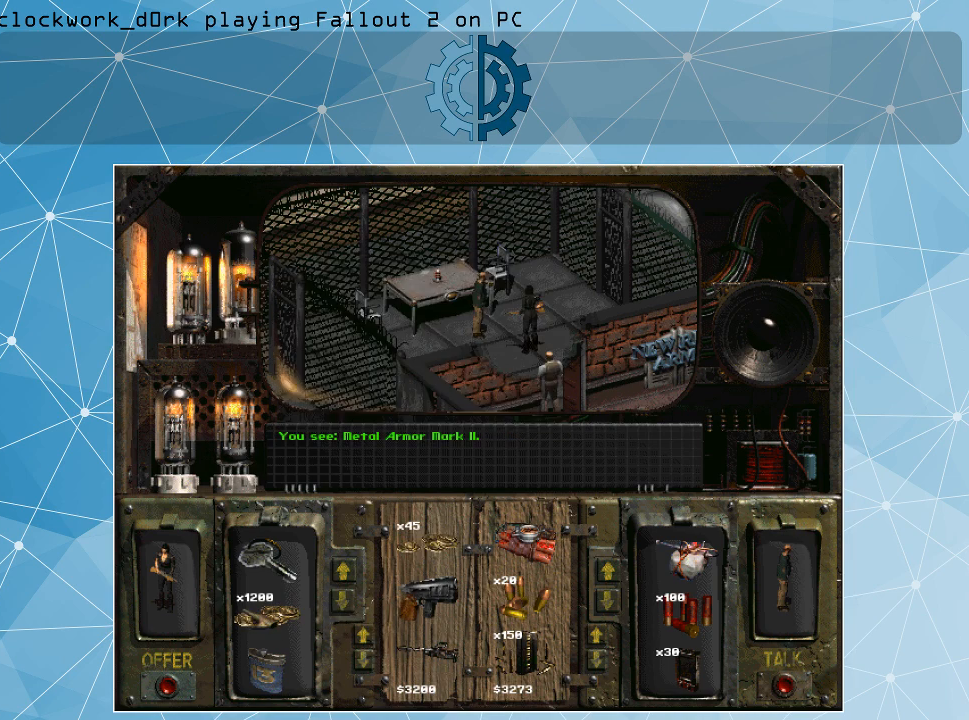
{"keys": [], "mouse": ["left"], "events": [[100, "mouse_left", "down"]]}
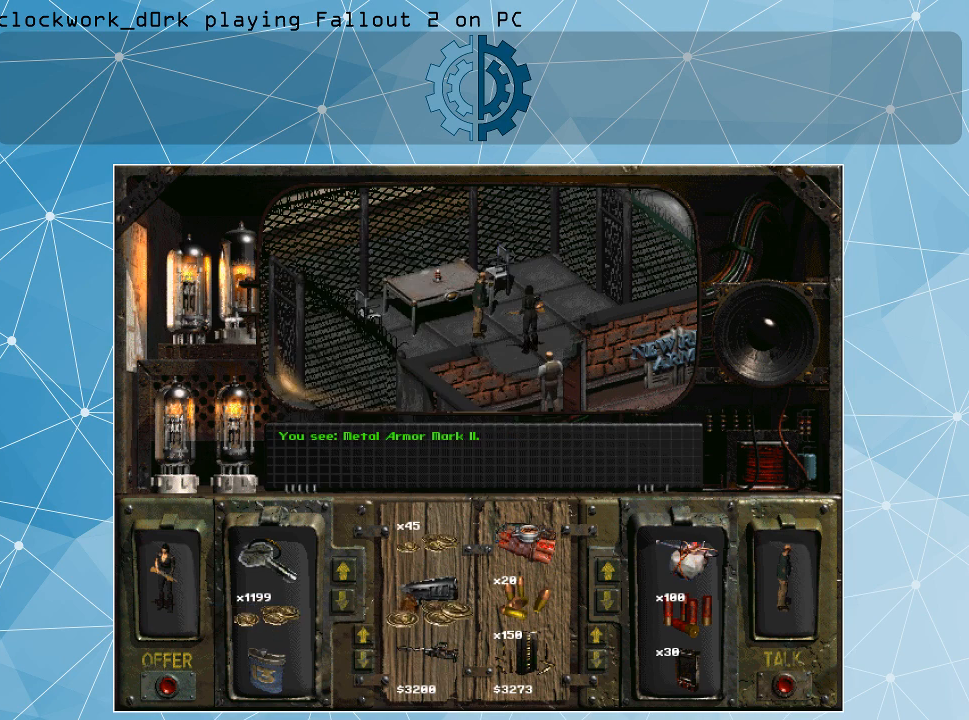
{"keys": [], "mouse": [], "events": [[167, "mouse_left", "up"]]}
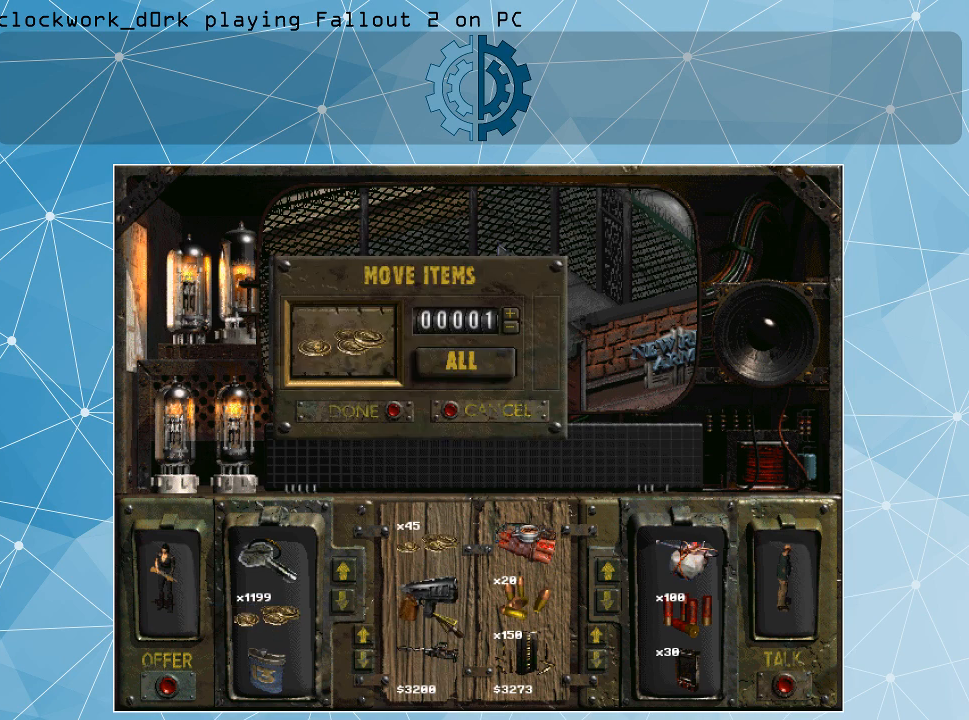
{"keys": [], "mouse": [], "events": []}
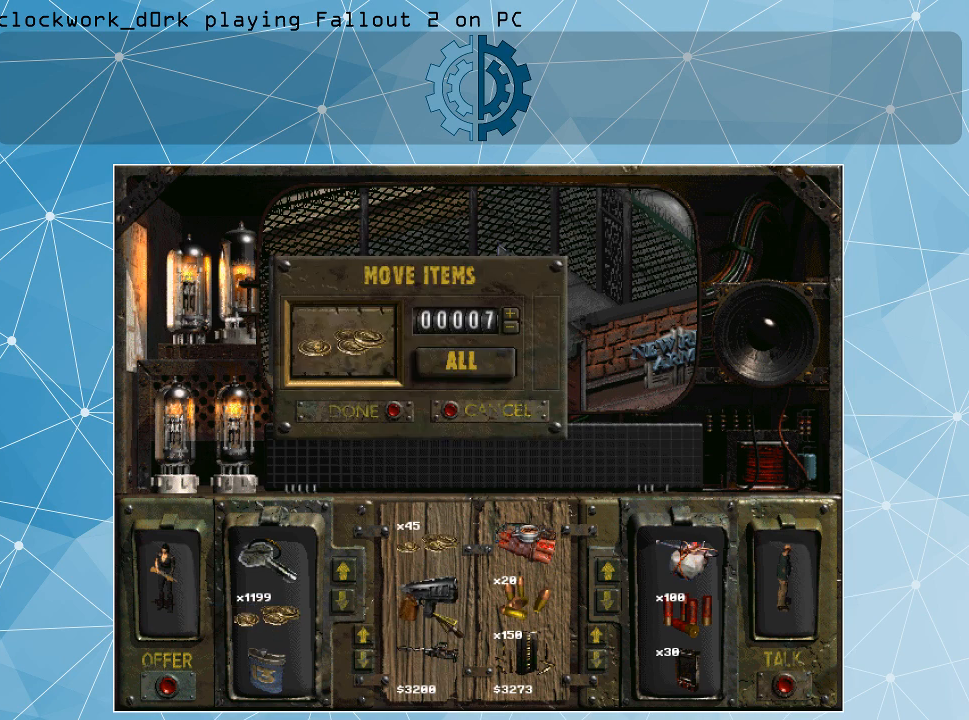
{"keys": [], "mouse": [], "events": []}
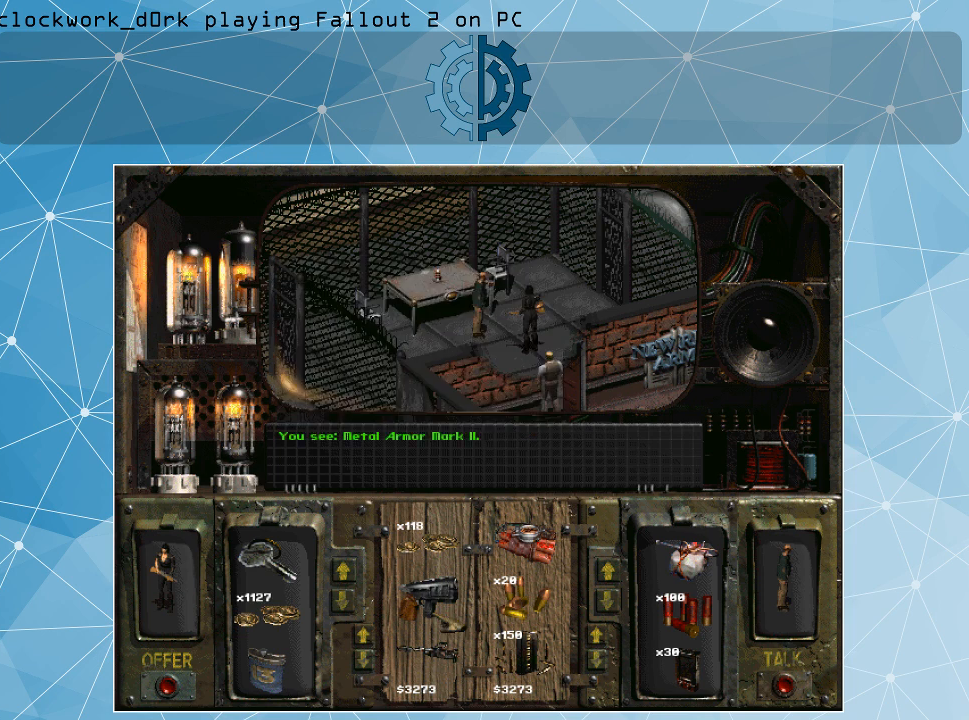
{"keys": [], "mouse": [], "events": []}
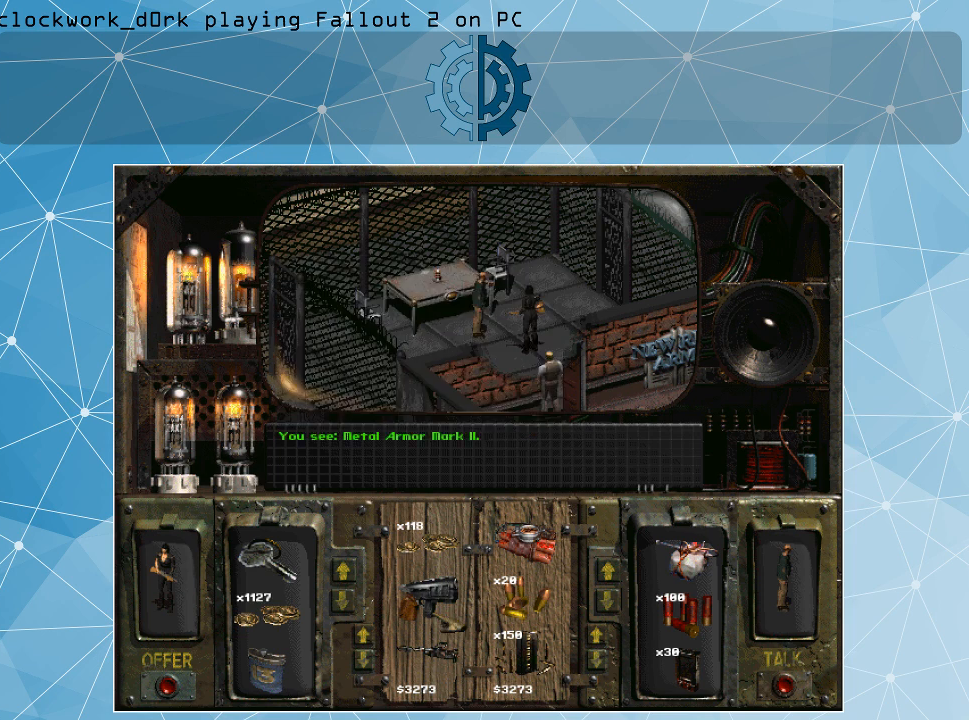
{"keys": [], "mouse": [], "events": []}
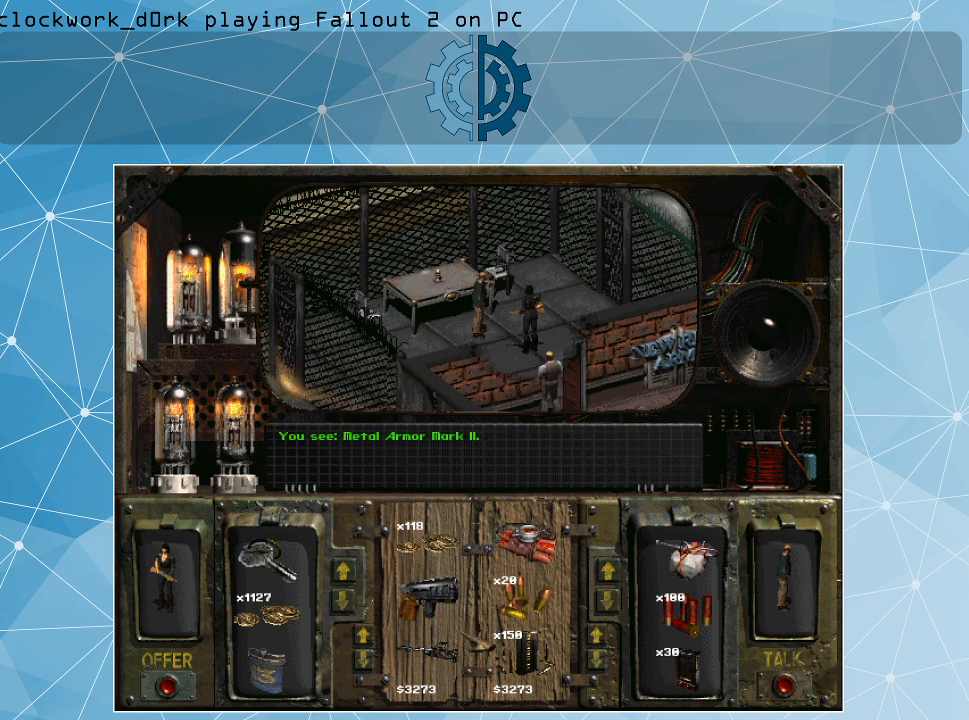
{"keys": [], "mouse": [], "events": []}
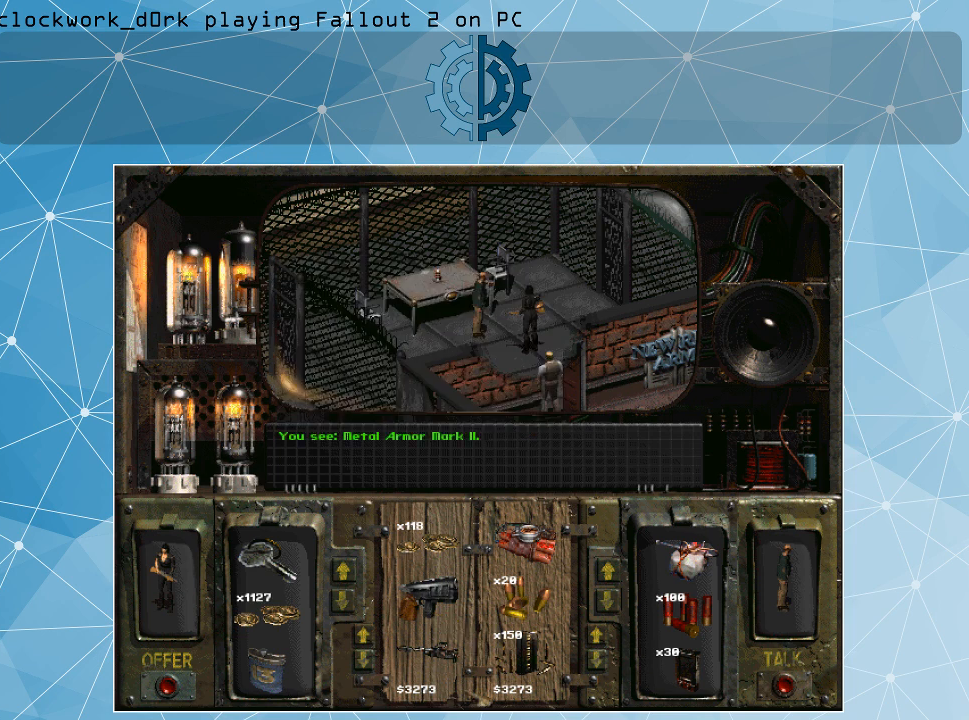
{"keys": [], "mouse": [], "events": []}
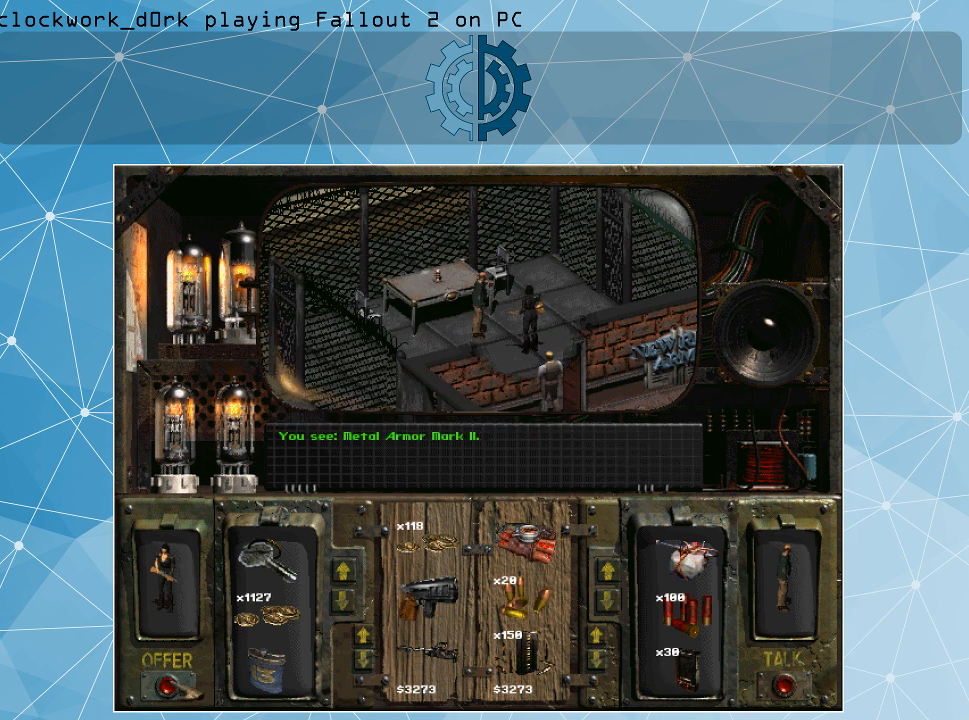
{"keys": [], "mouse": [], "events": [[267, "mouse_left", "down"], [367, "mouse_left", "up"]]}
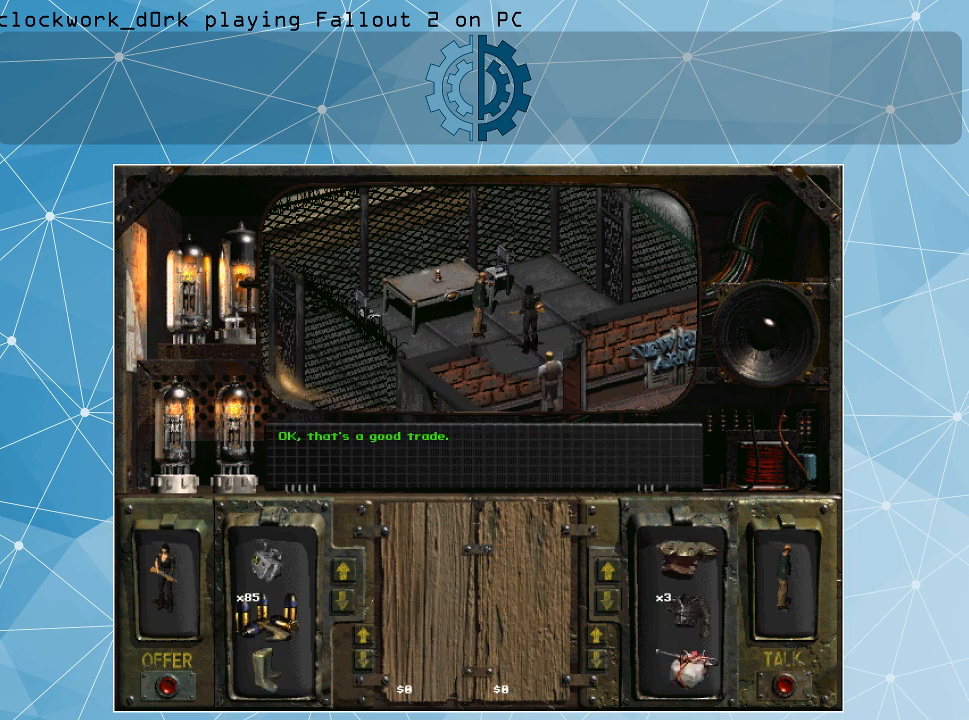
{"keys": [], "mouse": [], "events": []}
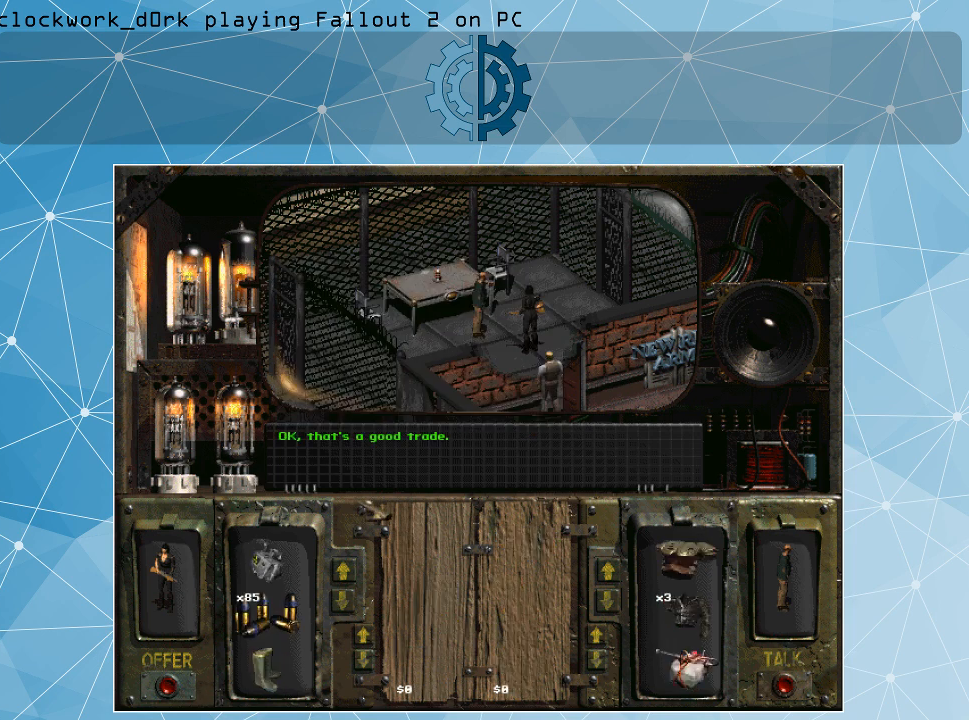
{"keys": [], "mouse": [], "events": []}
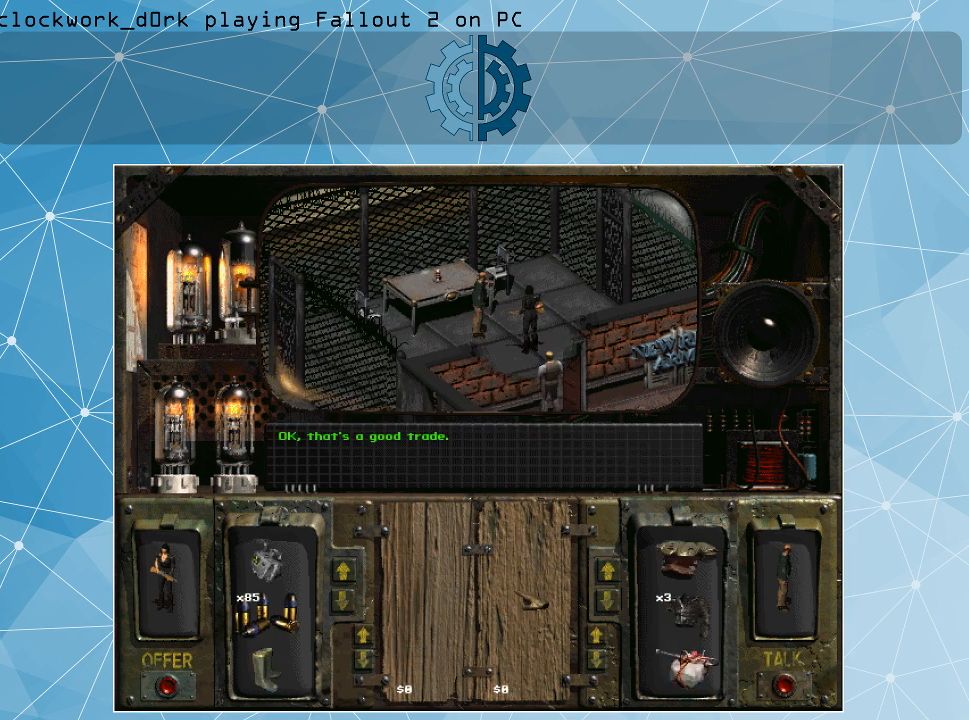
{"keys": [], "mouse": [], "events": []}
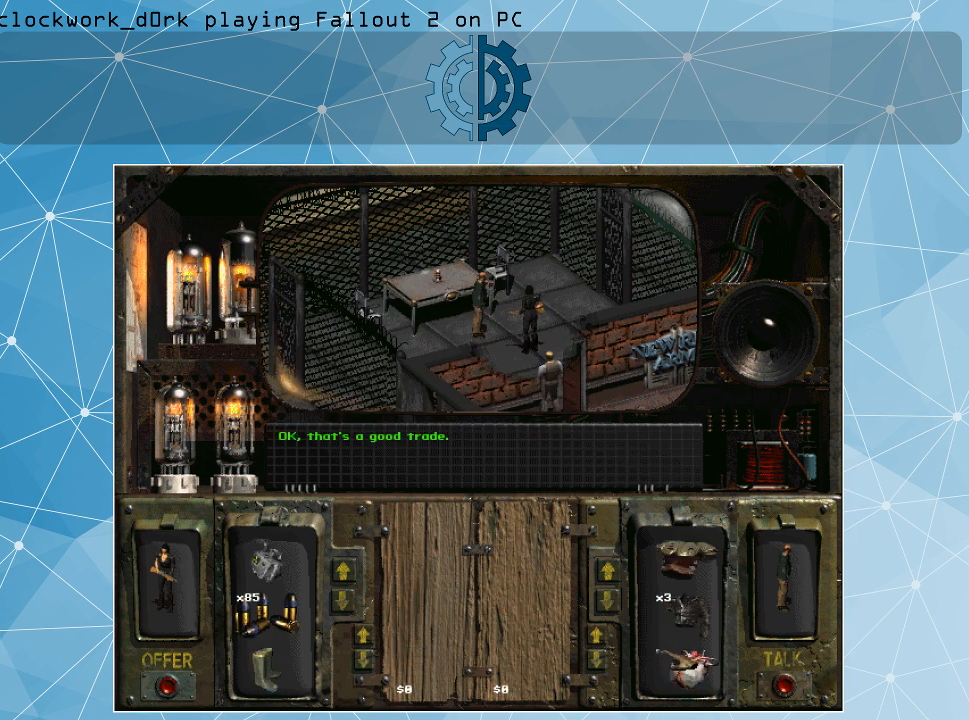
{"keys": [], "mouse": [], "events": [[233, "mouse_right", "down"], [400, "mouse_right", "up"]]}
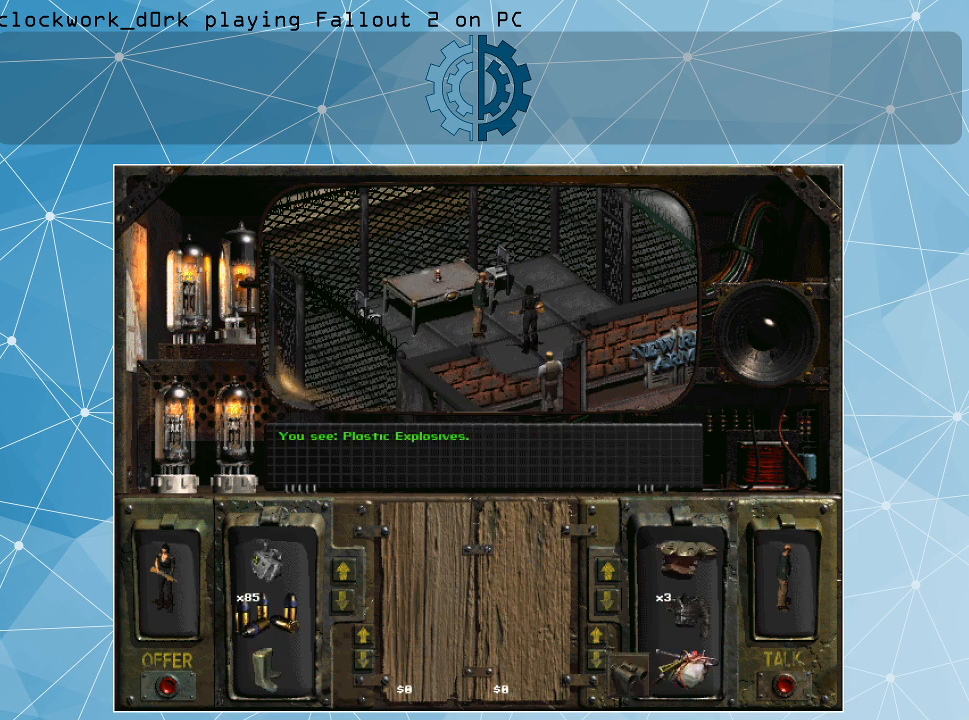
{"keys": [], "mouse": [], "events": []}
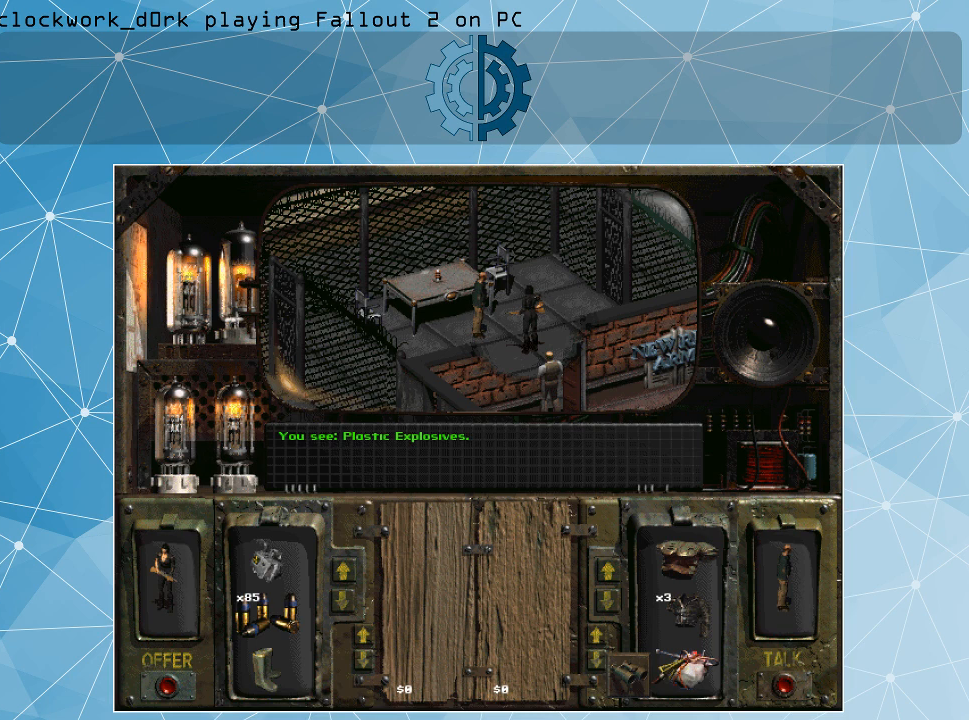
{"keys": [], "mouse": [], "events": [[333, "mouse_right", "down"], [467, "mouse_right", "up"]]}